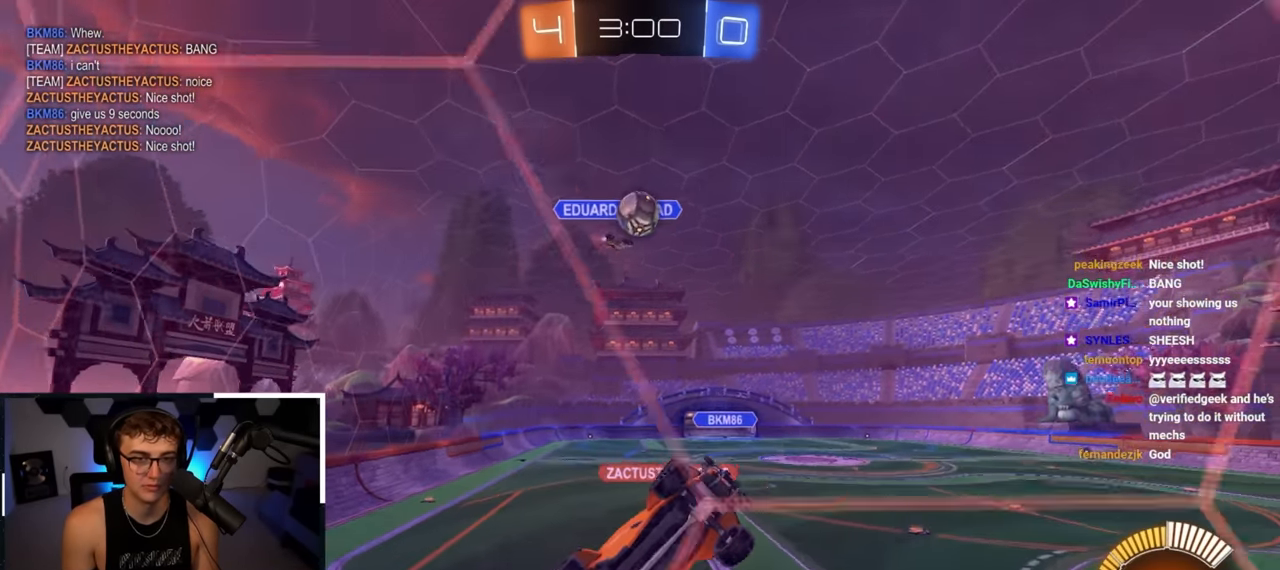
Gameplay with a controller (PlayStation layout); each line is a JSON object with the inputs held at the frame after it. "events" lists button and stick changes between this image and that frame as [ms after this image, input, new state], when the widget could be followed in between.
{"buttons": [], "left_stick": "up", "right_stick": "center", "events": []}
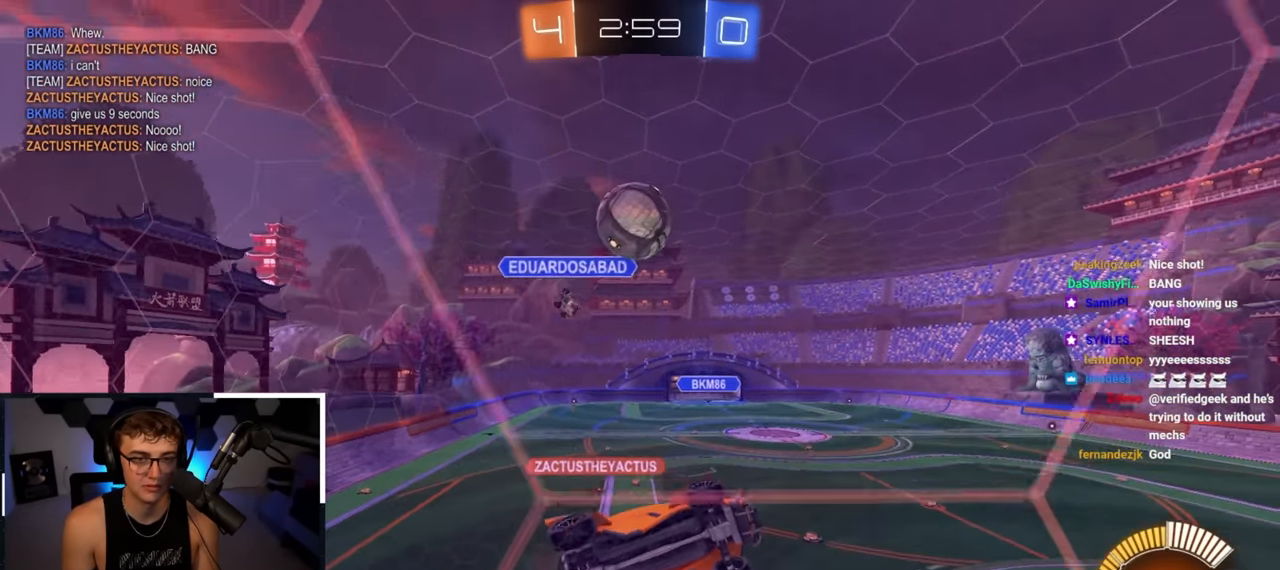
{"buttons": [], "left_stick": "down-left", "right_stick": "center", "events": [[200, "left_stick", "center"], [250, "left_stick", "down-left"]]}
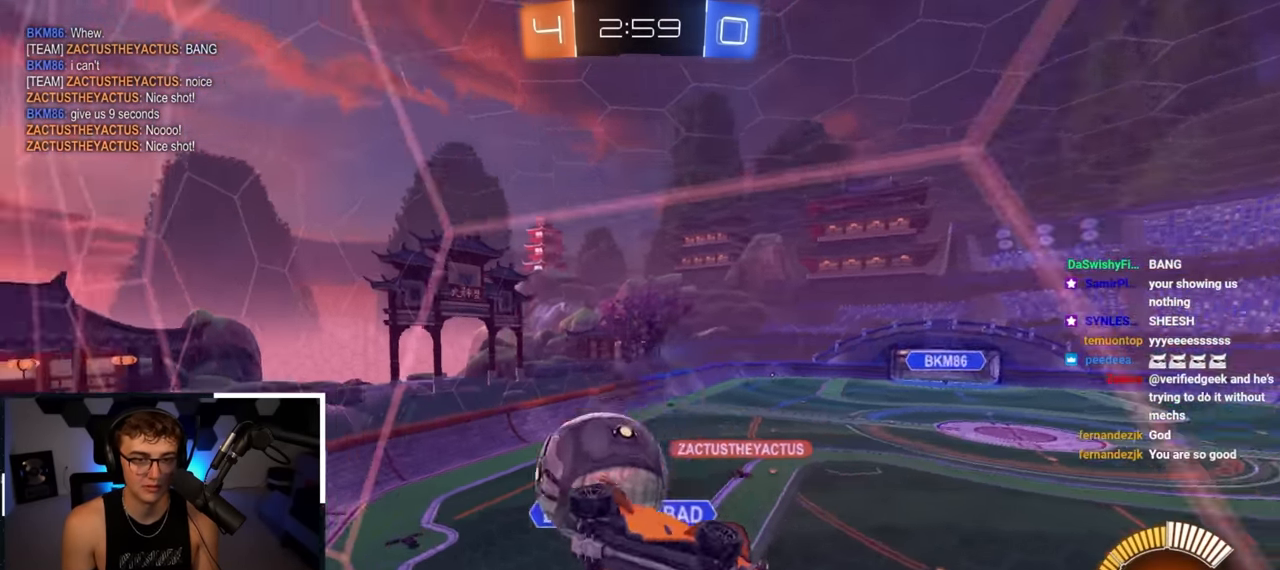
{"buttons": [], "left_stick": "up-left", "right_stick": "center", "events": [[116, "left_stick", "center"], [166, "left_stick", "up-left"]]}
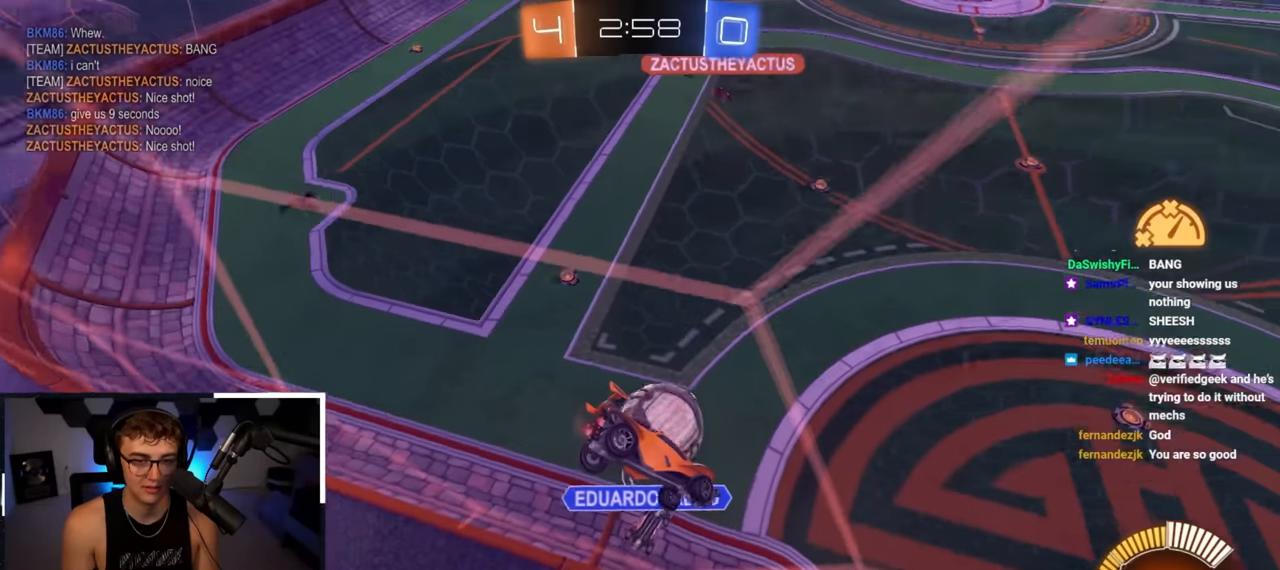
{"buttons": [], "left_stick": "center", "right_stick": "center", "events": [[83, "left_stick", "center"], [133, "left_stick", "left"], [200, "CROSS", "down"], [216, "left_stick", "down"], [350, "CROSS", "up"], [416, "left_stick", "center"]]}
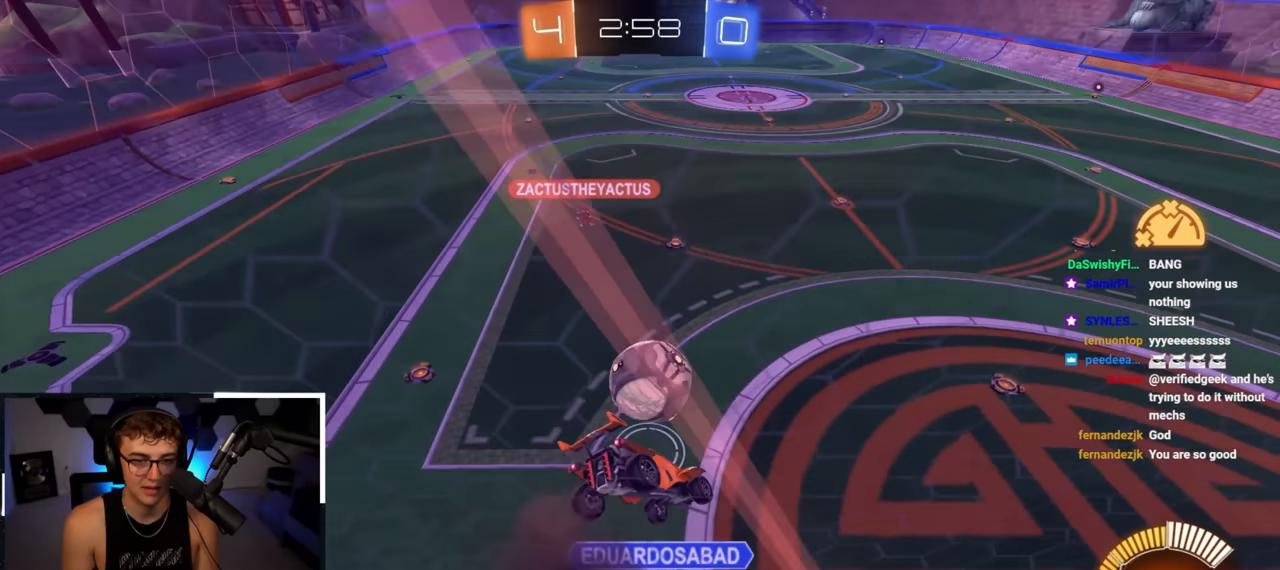
{"buttons": [], "left_stick": "down-left", "right_stick": "center", "events": [[66, "R1", "down"], [66, "left_stick", "down-right"], [216, "R1", "up"], [250, "left_stick", "center"], [466, "left_stick", "down-left"]]}
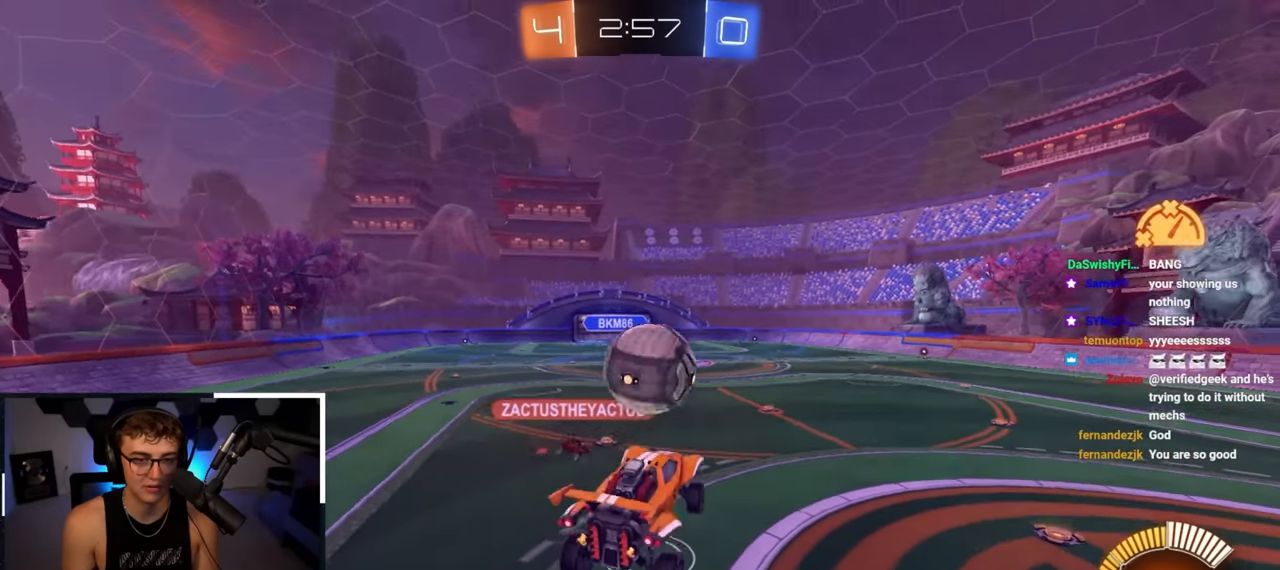
{"buttons": [], "left_stick": "up", "right_stick": "center", "events": [[50, "left_stick", "center"], [200, "left_stick", "up"]]}
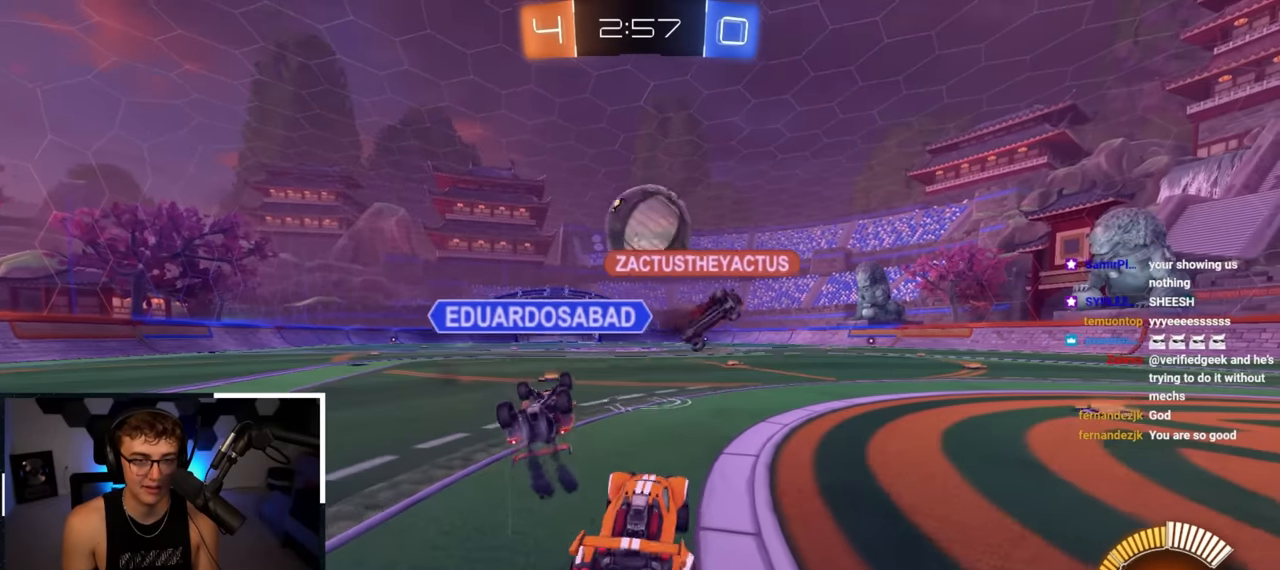
{"buttons": [], "left_stick": "up-right", "right_stick": "center", "events": [[233, "L2", "down"], [433, "L2", "up"], [500, "left_stick", "up-right"]]}
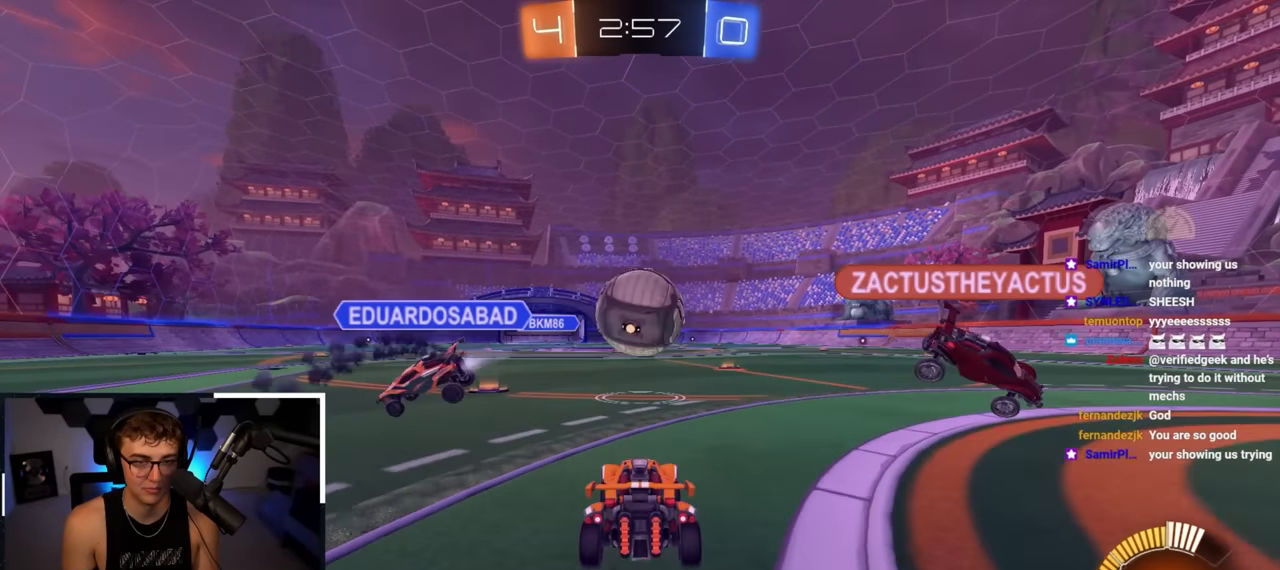
{"buttons": [], "left_stick": "center", "right_stick": "center", "events": [[133, "TRIANGLE", "down"], [183, "left_stick", "up"], [266, "TRIANGLE", "up"], [400, "left_stick", "center"]]}
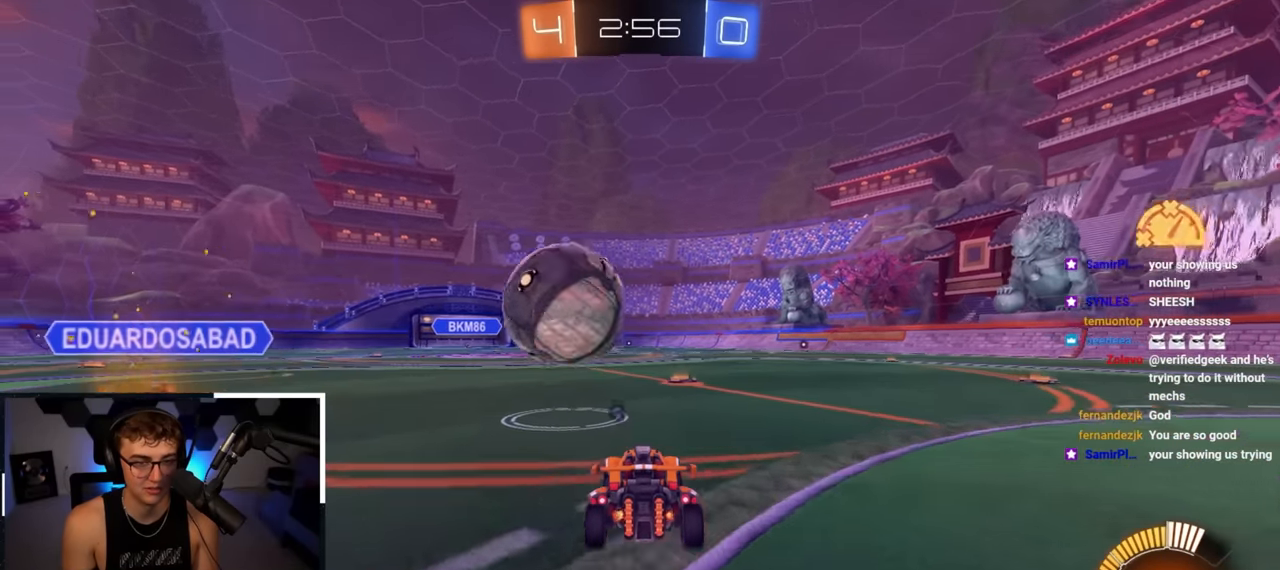
{"buttons": [], "left_stick": "center", "right_stick": "center", "events": [[183, "left_stick", "up-left"], [300, "left_stick", "center"], [400, "L2", "down"], [483, "L2", "up"]]}
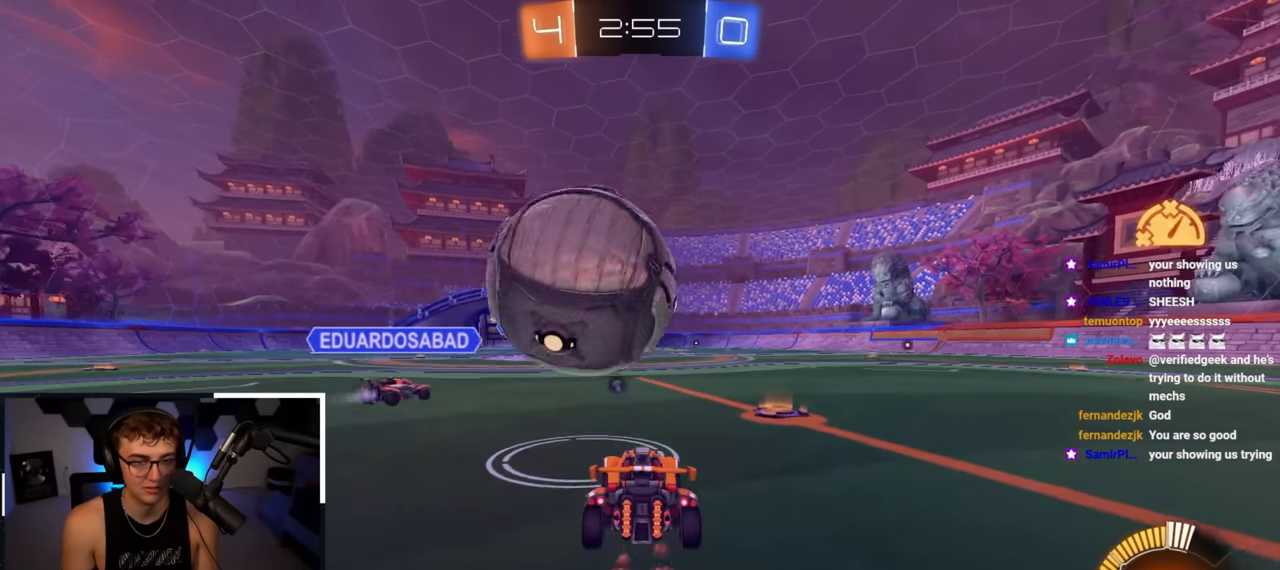
{"buttons": [], "left_stick": "center", "right_stick": "center", "events": [[133, "left_stick", "up-left"], [316, "left_stick", "center"]]}
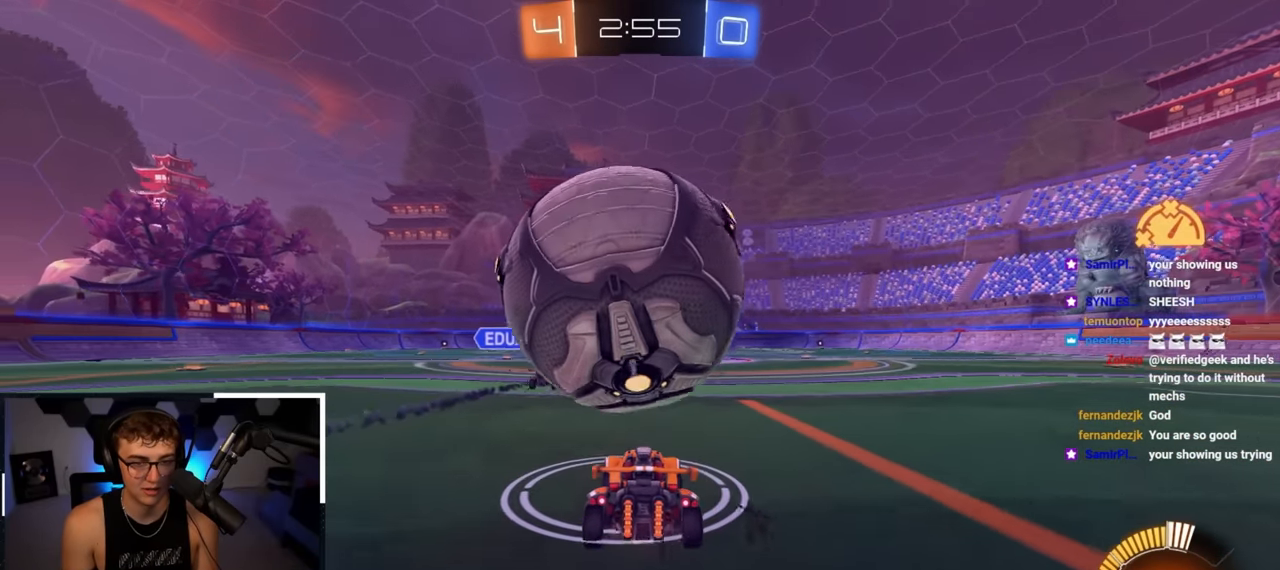
{"buttons": [], "left_stick": "center", "right_stick": "center", "events": [[400, "L2", "down"], [400, "left_stick", "up"], [450, "left_stick", "center"], [483, "L2", "up"]]}
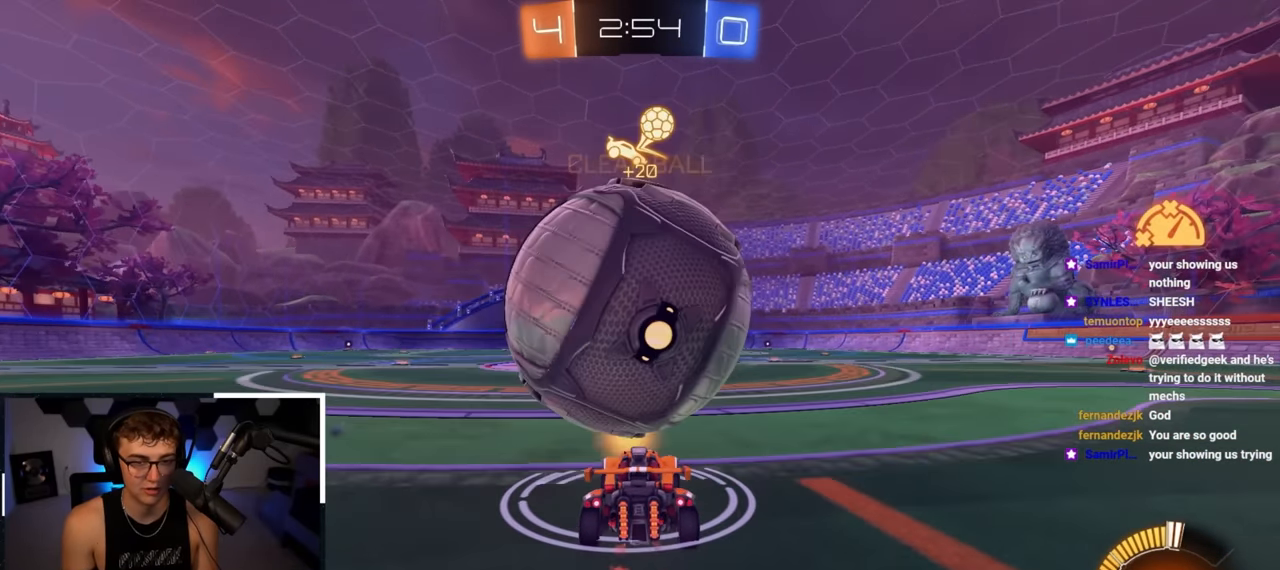
{"buttons": [], "left_stick": "center", "right_stick": "center", "events": [[233, "L2", "down"], [233, "left_stick", "up-left"], [333, "left_stick", "center"], [350, "L2", "up"]]}
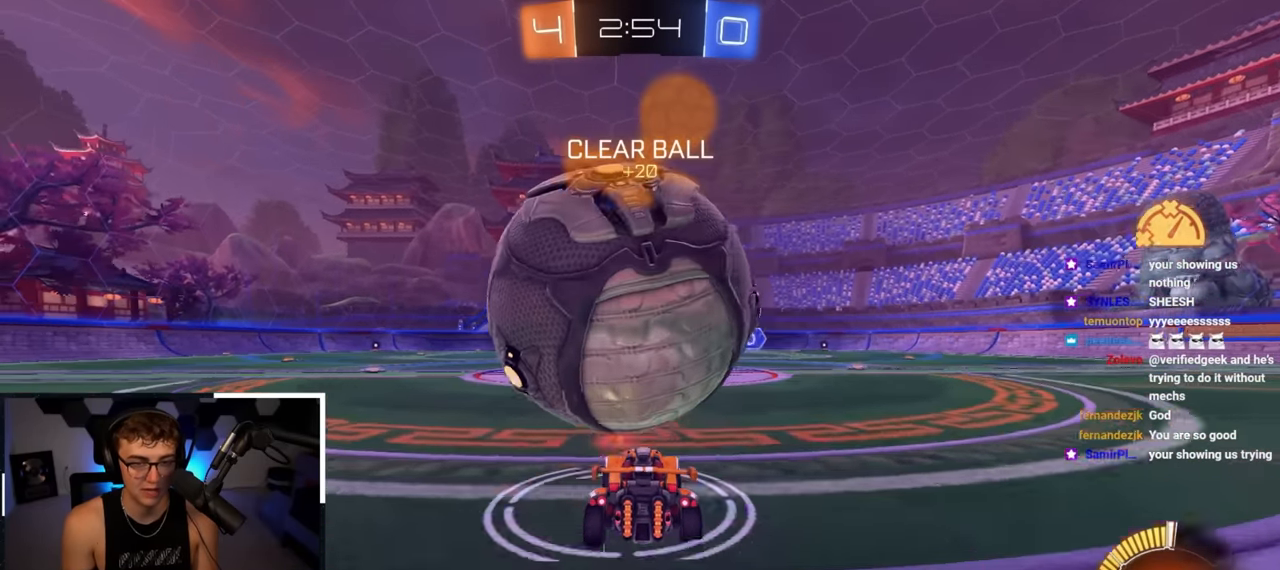
{"buttons": ["CROSS"], "left_stick": "center", "right_stick": "center", "events": [[166, "CROSS", "down"], [233, "L2", "down"], [250, "L2", "up"], [350, "CROSS", "up"], [433, "CROSS", "down"]]}
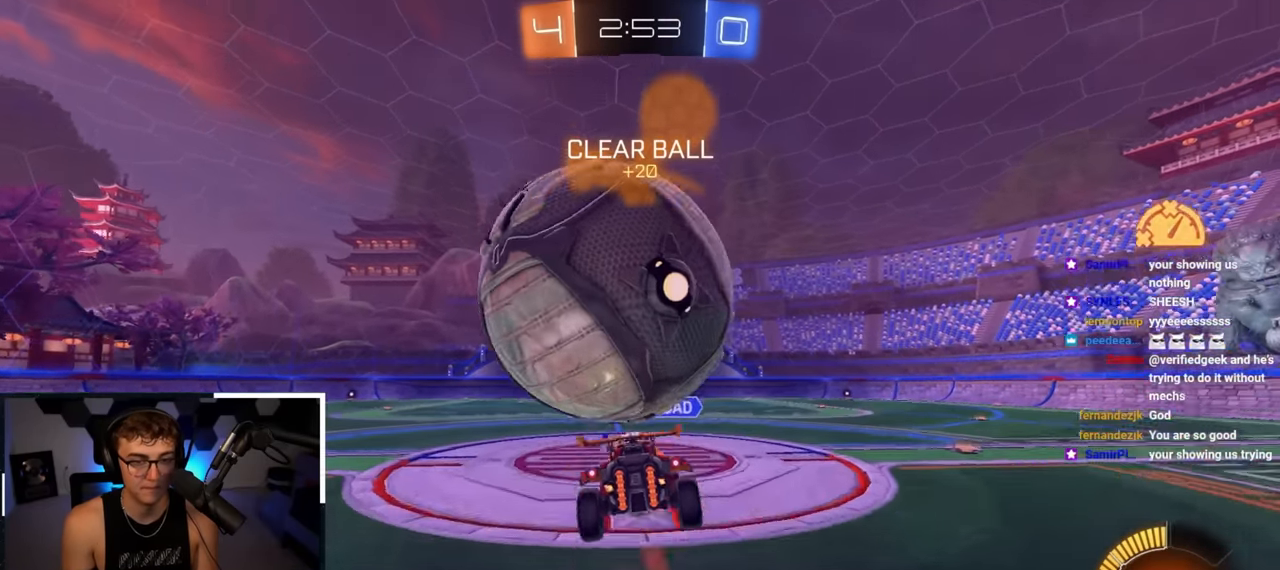
{"buttons": ["SQUARE", "L2"], "left_stick": "center", "right_stick": "center", "events": [[33, "left_stick", "down-left"], [150, "left_stick", "down"], [183, "CROSS", "up"], [400, "SQUARE", "down"], [500, "L2", "down"], [500, "left_stick", "center"]]}
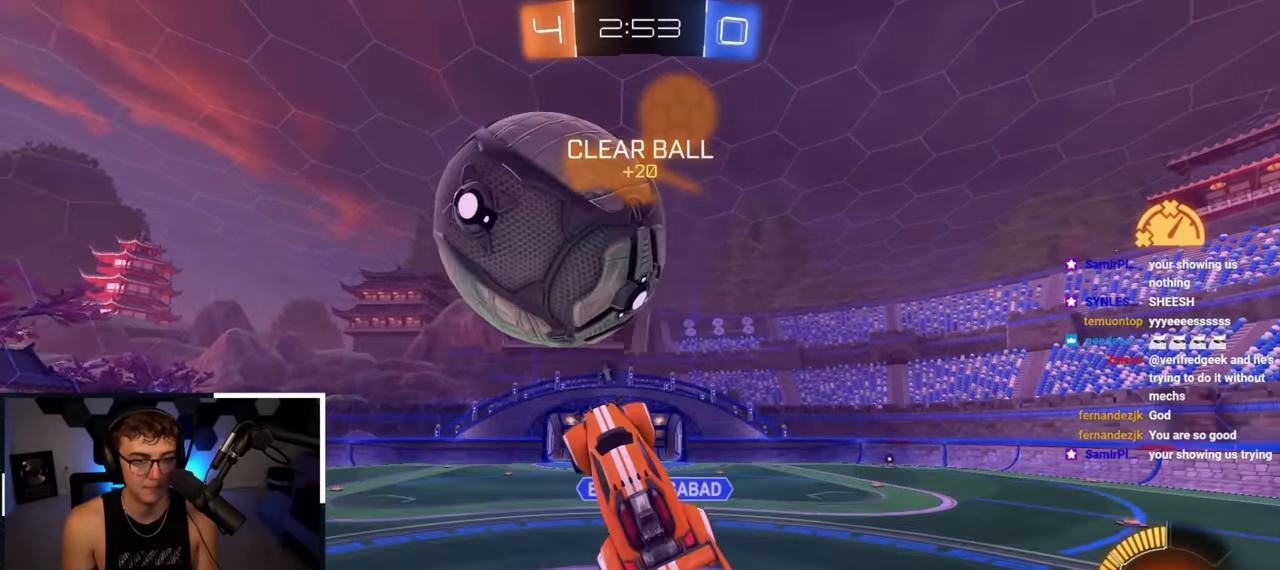
{"buttons": ["SQUARE", "L2"], "left_stick": "down-left", "right_stick": "center", "events": [[16, "left_stick", "up-left"], [250, "L2", "up"], [250, "SQUARE", "up"], [316, "SQUARE", "down"], [350, "left_stick", "down-left"], [433, "L2", "down"]]}
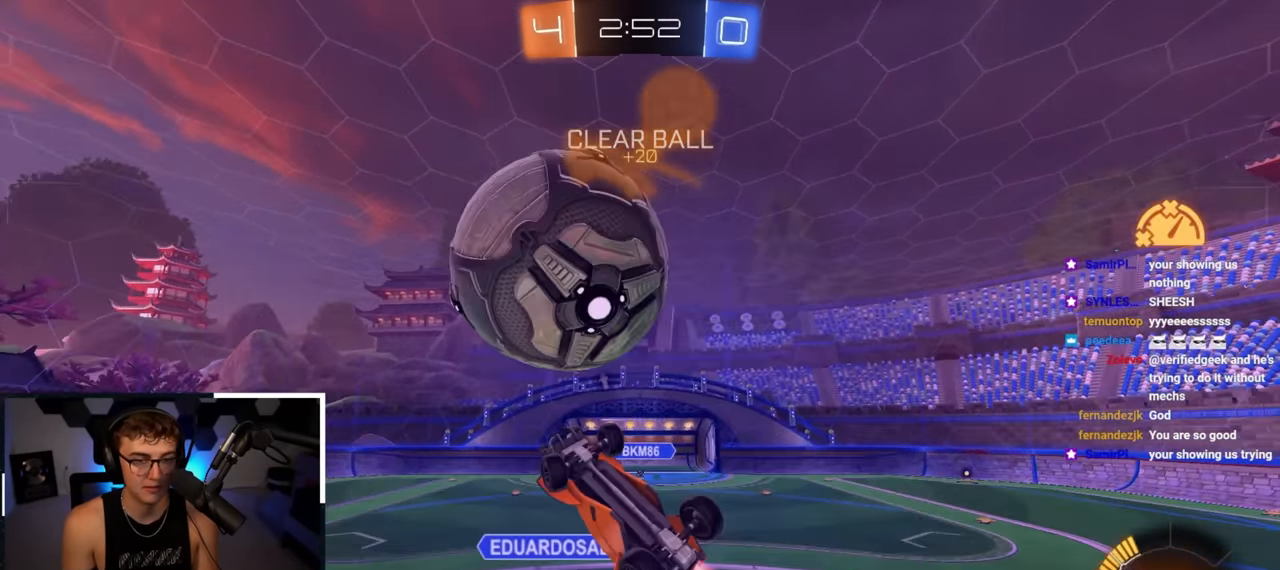
{"buttons": ["SQUARE"], "left_stick": "up-left", "right_stick": "center", "events": [[33, "L2", "up"], [33, "SQUARE", "up"], [116, "SQUARE", "down"], [133, "L2", "down"], [133, "left_stick", "center"], [183, "left_stick", "up-left"], [233, "left_stick", "right"], [350, "L2", "up"], [350, "SQUARE", "up"], [383, "left_stick", "up-left"], [466, "SQUARE", "down"]]}
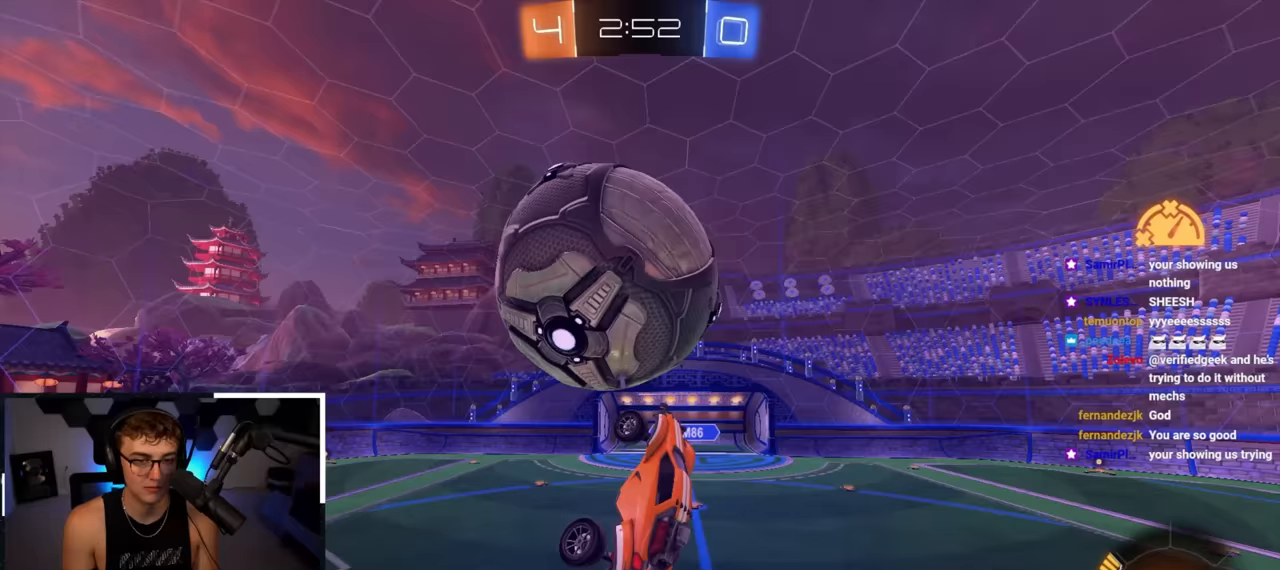
{"buttons": ["SQUARE", "L2"], "left_stick": "up-left", "right_stick": "center", "events": [[100, "left_stick", "down-left"], [150, "SQUARE", "up"], [167, "left_stick", "down"], [217, "L2", "down"], [233, "SQUARE", "down"], [250, "L1", "down"], [300, "left_stick", "right"], [333, "L1", "up"], [433, "left_stick", "up"], [500, "left_stick", "up-left"]]}
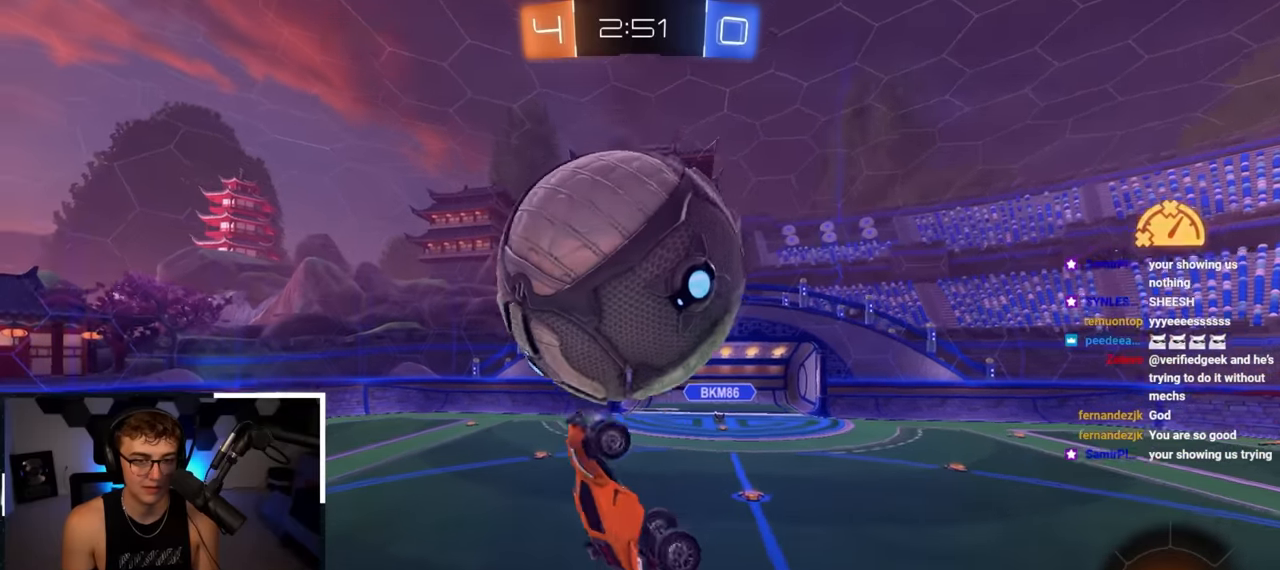
{"buttons": ["SQUARE"], "left_stick": "down", "right_stick": "center", "events": [[83, "L2", "up"], [150, "SQUARE", "up"], [267, "left_stick", "down-left"], [350, "SQUARE", "down"], [383, "left_stick", "down"]]}
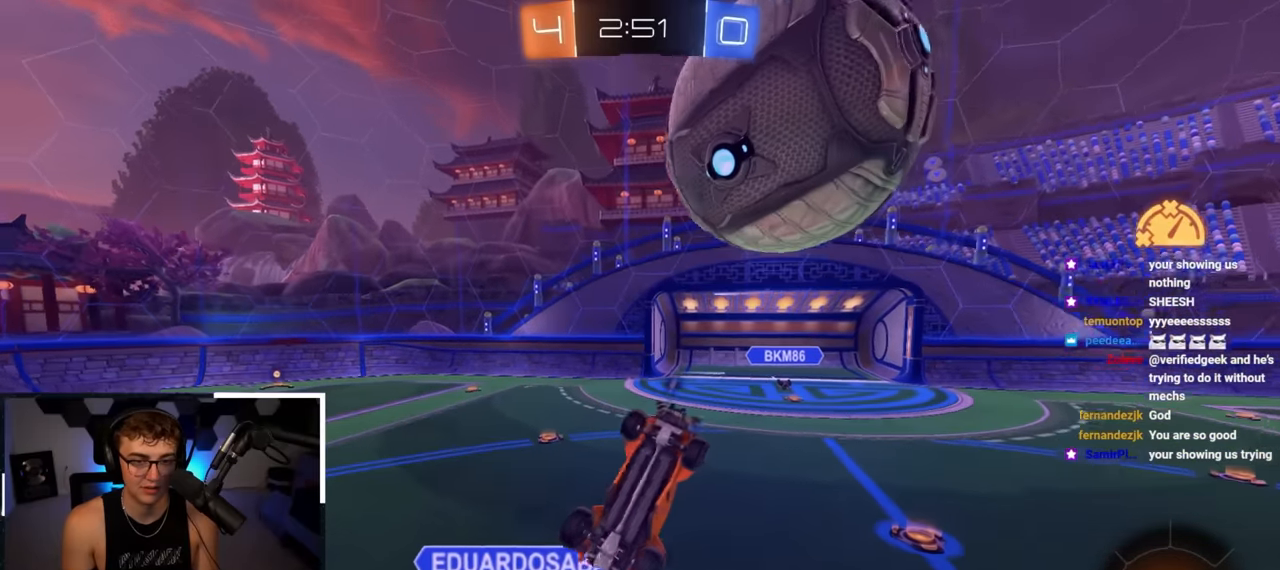
{"buttons": [], "left_stick": "down-left", "right_stick": "center", "events": [[33, "L2", "down"], [67, "L1", "down"], [67, "left_stick", "right"], [117, "left_stick", "up-right"], [200, "L1", "up"], [233, "L2", "up"], [350, "left_stick", "up-left"], [450, "SQUARE", "up"], [500, "left_stick", "down-left"]]}
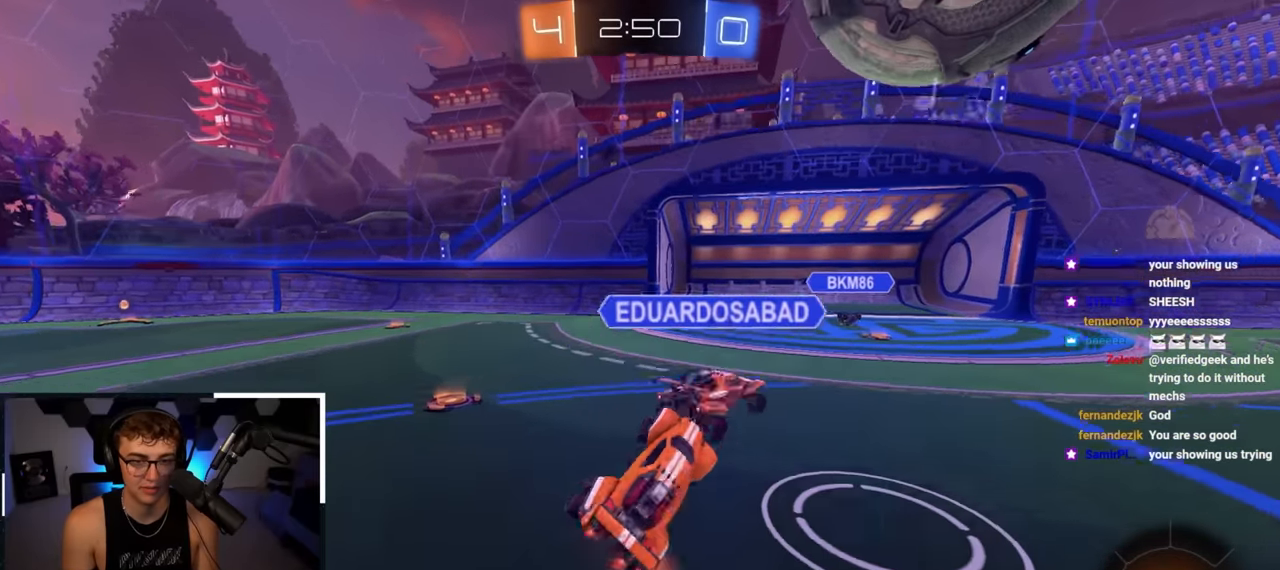
{"buttons": [], "left_stick": "center", "right_stick": "center", "events": [[117, "left_stick", "down"], [317, "left_stick", "center"]]}
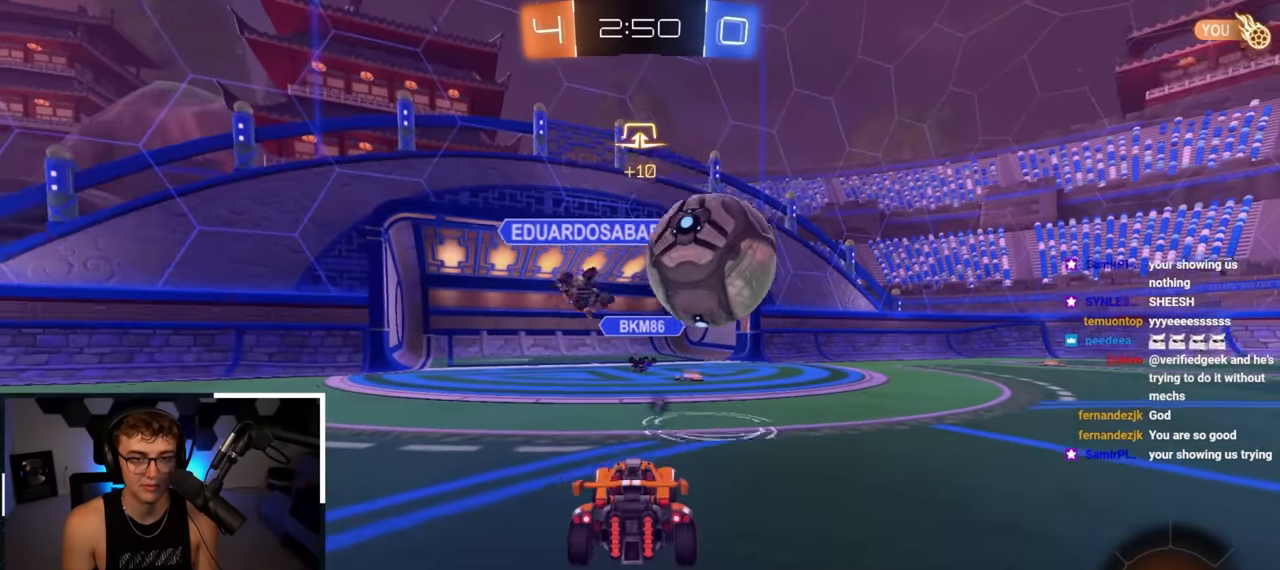
{"buttons": ["L2"], "left_stick": "up", "right_stick": "center", "events": [[33, "left_stick", "up-right"], [150, "left_stick", "up"], [167, "L2", "down"]]}
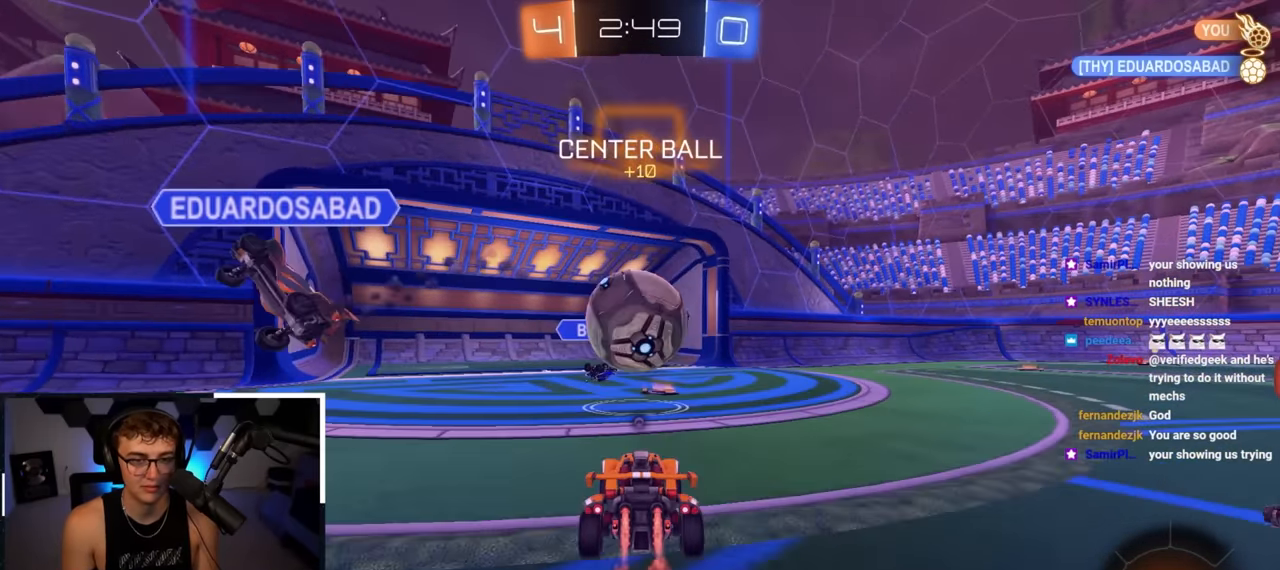
{"buttons": [], "left_stick": "down", "right_stick": "center", "events": [[250, "L2", "up"], [267, "left_stick", "center"], [317, "left_stick", "down"]]}
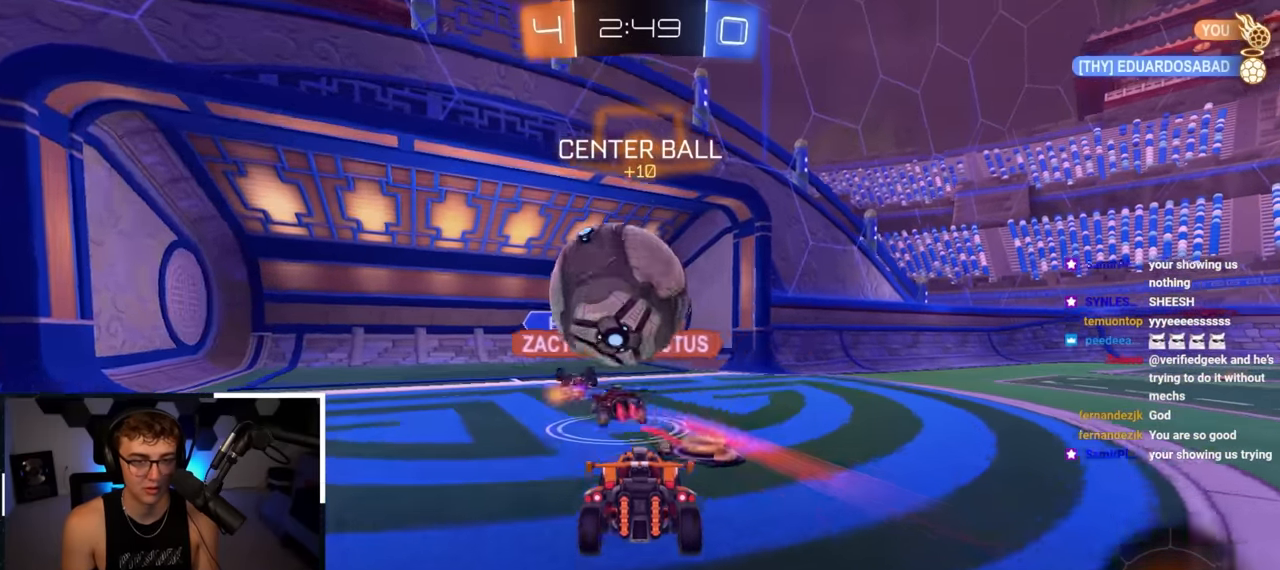
{"buttons": [], "left_stick": "center", "right_stick": "center", "events": [[183, "left_stick", "center"]]}
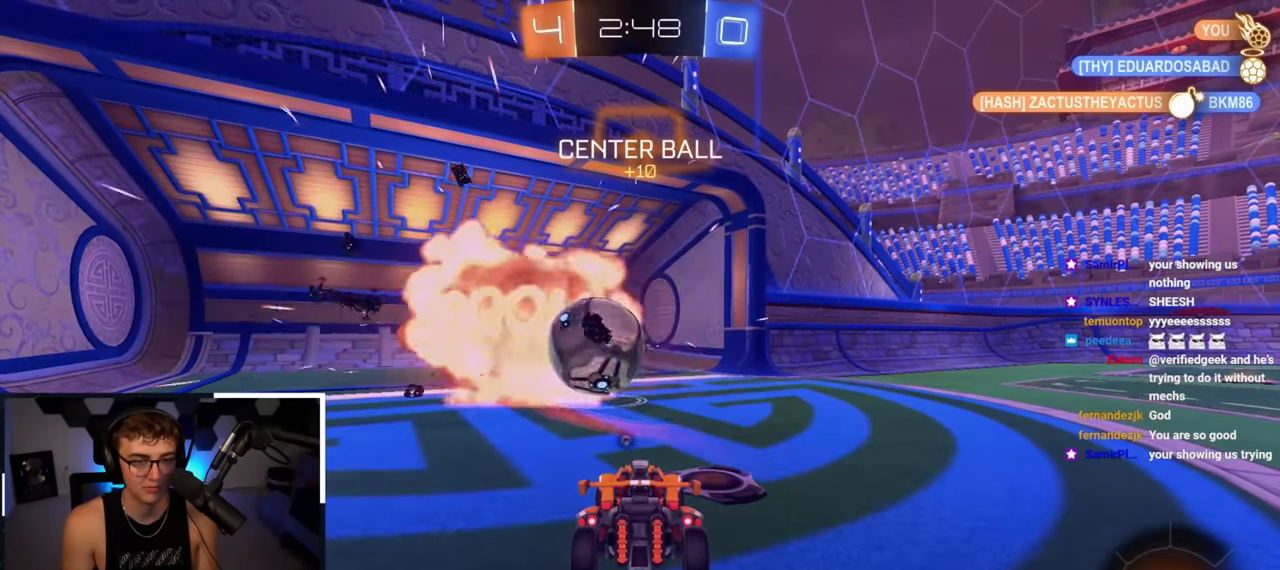
{"buttons": [], "left_stick": "center", "right_stick": "center", "events": []}
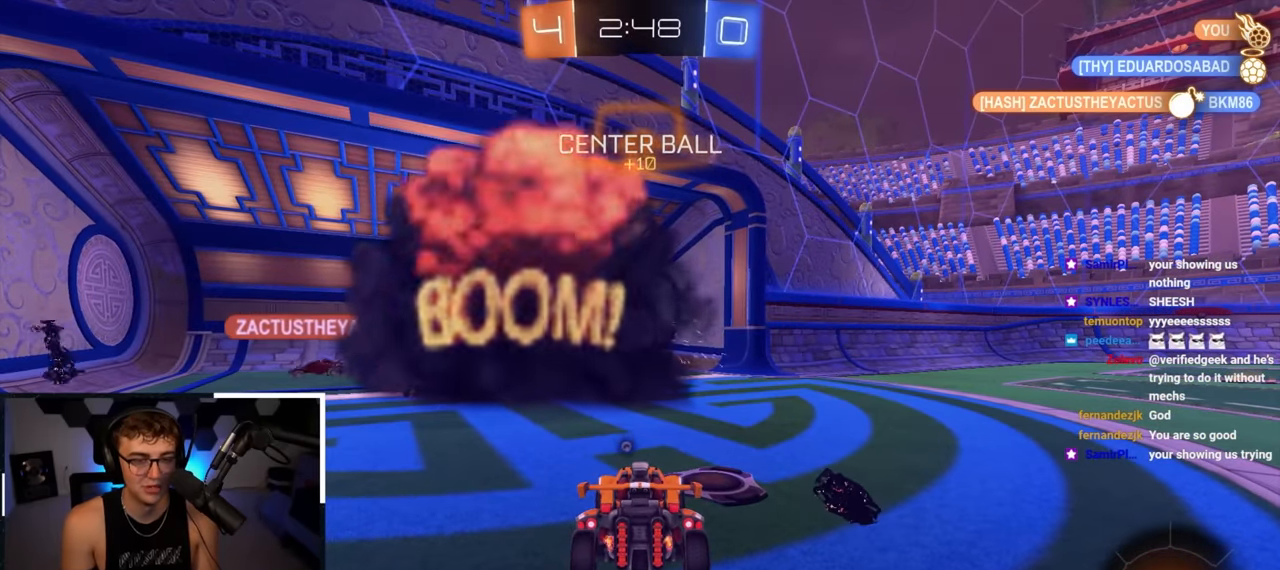
{"buttons": ["TRIANGLE"], "left_stick": "center", "right_stick": "center", "events": [[500, "TRIANGLE", "down"]]}
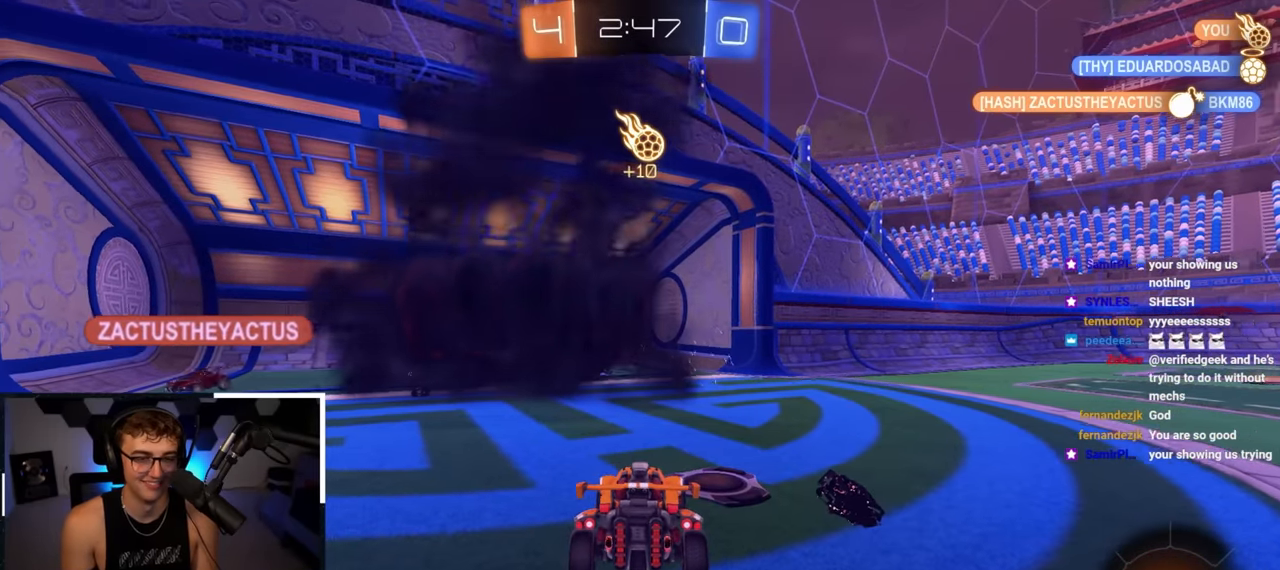
{"buttons": [], "left_stick": "center", "right_stick": "center", "events": [[117, "TRIANGLE", "up"]]}
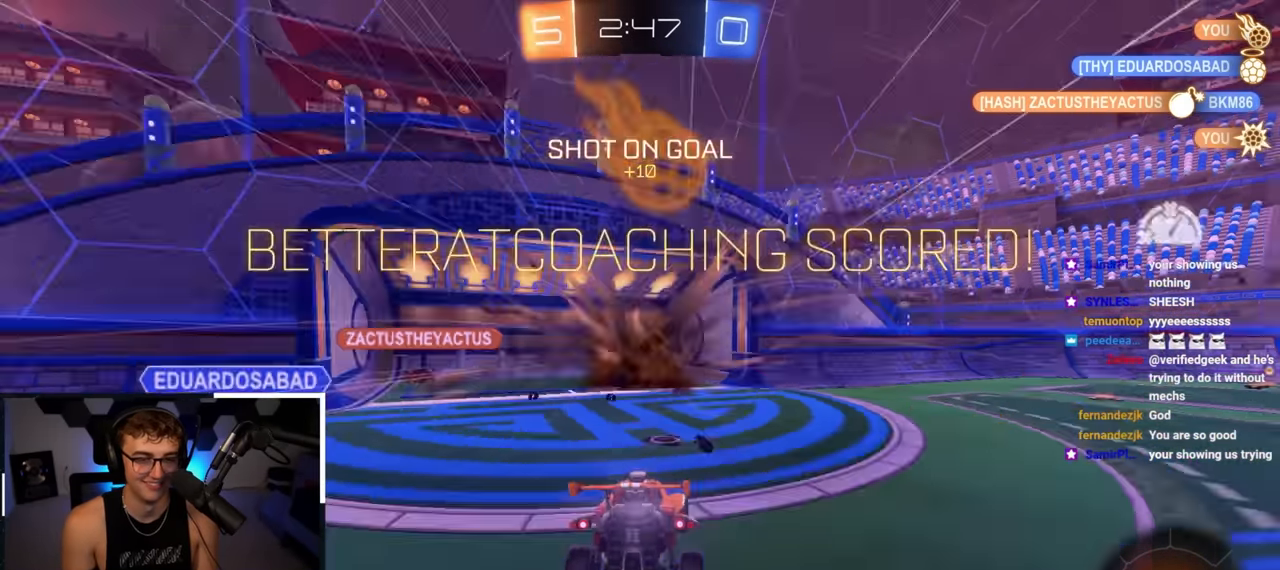
{"buttons": [], "left_stick": "center", "right_stick": "center", "events": []}
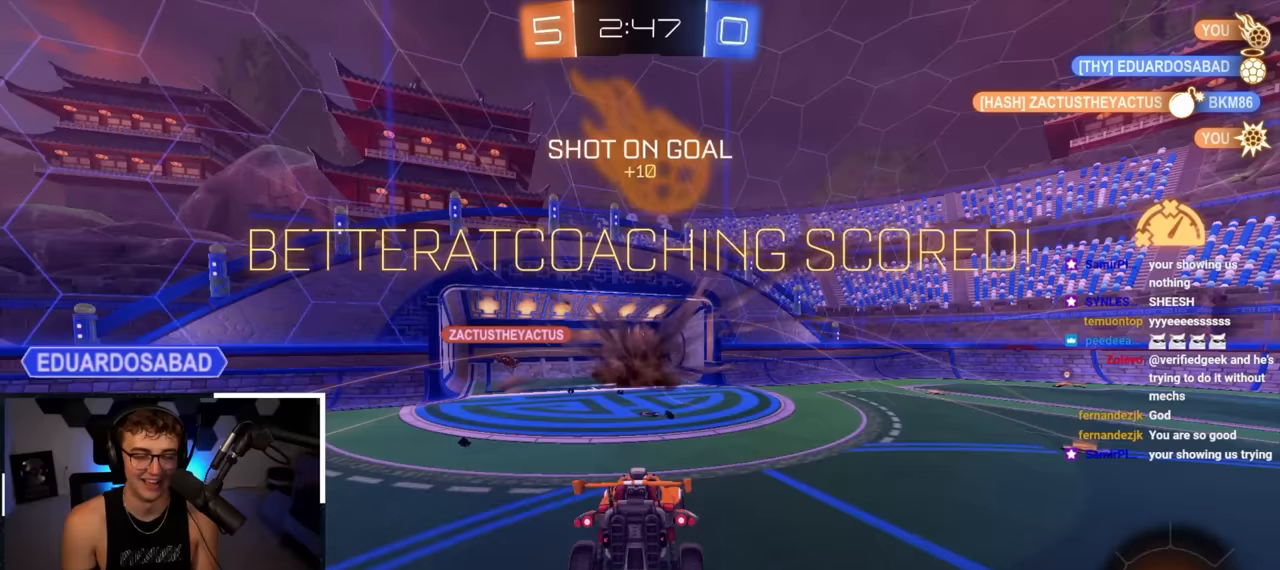
{"buttons": ["R2"], "left_stick": "center", "right_stick": "center", "events": [[33, "R2", "down"]]}
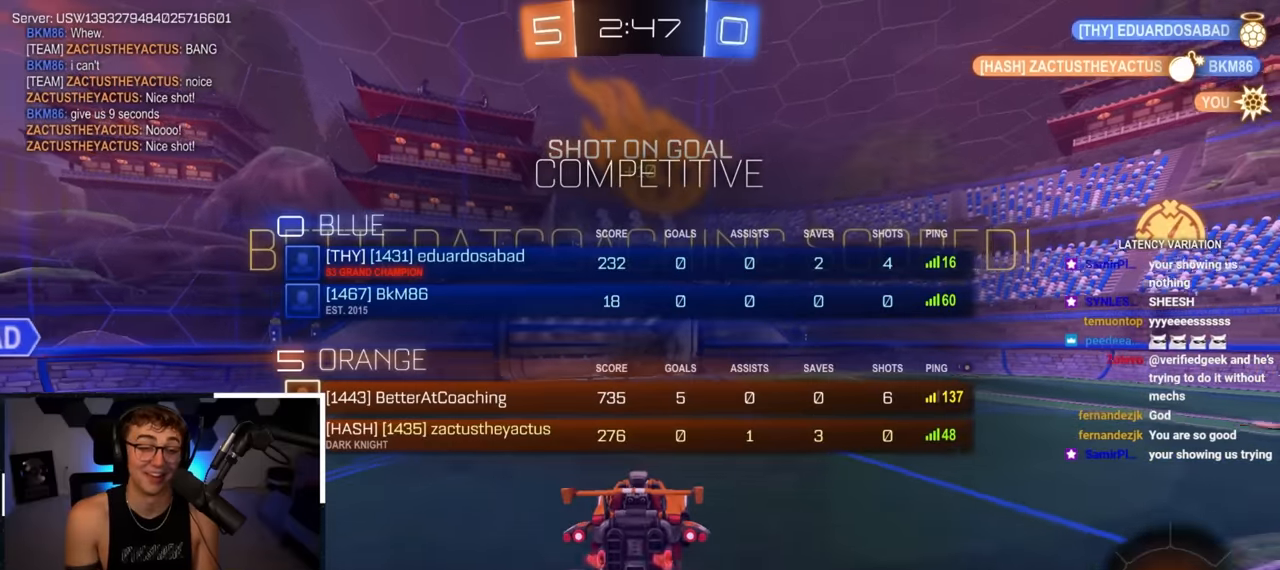
{"buttons": ["R2"], "left_stick": "center", "right_stick": "center", "events": []}
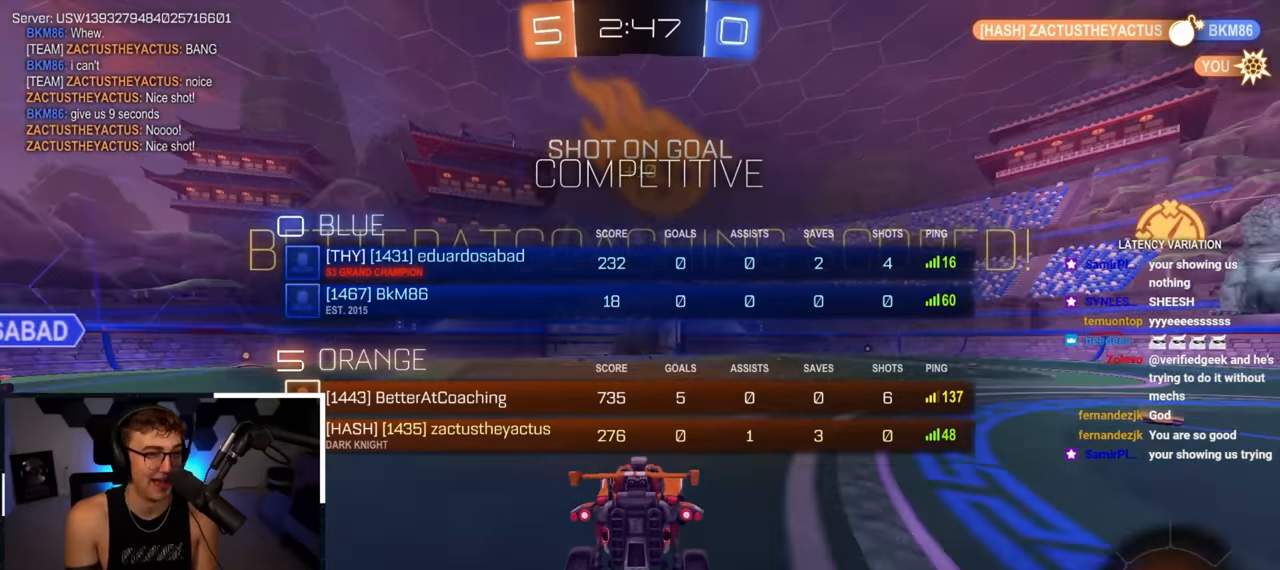
{"buttons": [], "left_stick": "center", "right_stick": "center", "events": [[250, "R2", "up"], [300, "CROSS", "down"], [317, "CROSS", "up"], [317, "SQUARE", "down"], [333, "SQUARE", "up"], [350, "SQUARE", "down"], [367, "CROSS", "down"], [367, "L2", "down"], [367, "SQUARE", "up"], [383, "CROSS", "up"], [383, "L2", "up"], [400, "TRIANGLE", "down"], [400, "left_stick", "up-left"], [417, "TRIANGLE", "up"], [450, "CROSS", "down"], [467, "CROSS", "up"], [483, "CROSS", "down"], [500, "CROSS", "up"], [500, "left_stick", "center"]]}
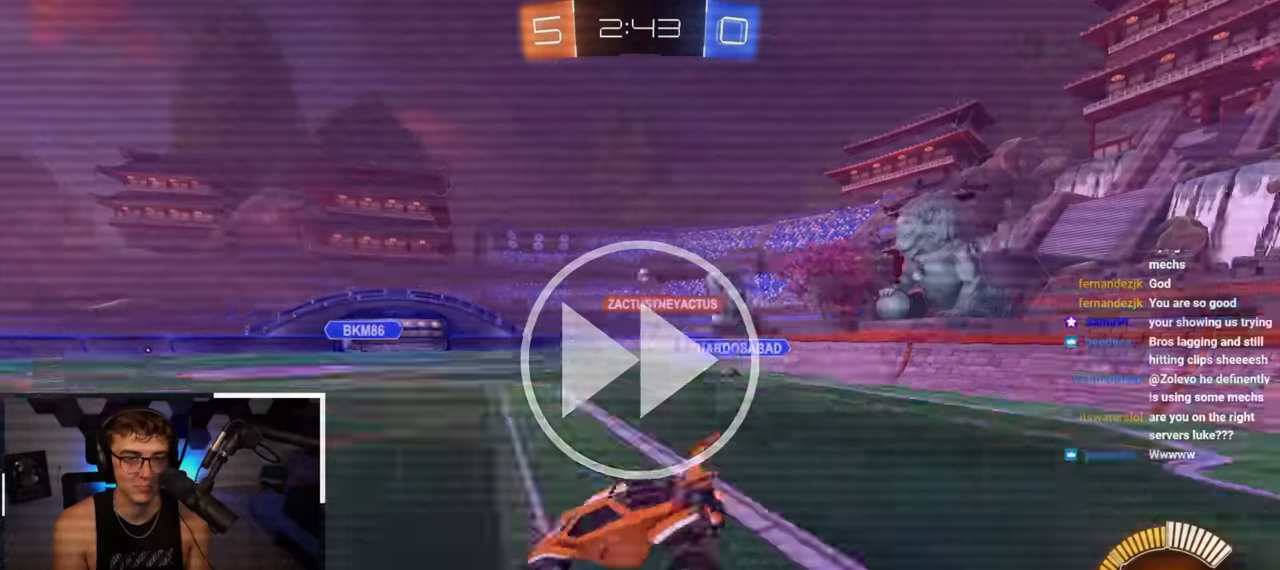
{"buttons": [], "left_stick": "center", "right_stick": "center", "events": [[17, "left_stick", "up-left"], [50, "R1", "down"], [67, "R1", "up"], [200, "left_stick", "down-right"], [250, "L2", "down"], [250, "left_stick", "up-right"], [267, "L2", "up"], [300, "L2", "down"], [333, "L2", "up"], [400, "left_stick", "center"]]}